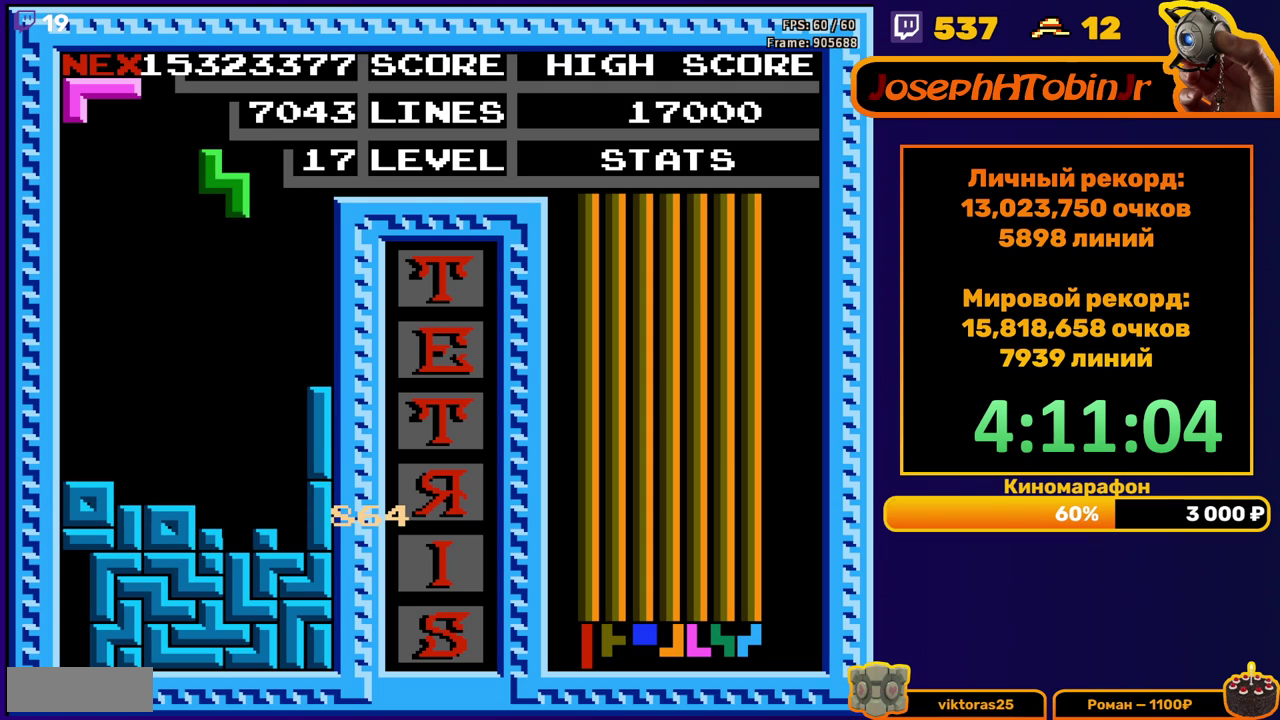
Gameplay with a controller (Nintendo layout); each line is a JSON object with the inputs held at the frame after it. "events" lists button and stick changes between this image and that frame as [ms after this image, input, new state], when the widget could be followed in between. Not read: L3 R3.
{"buttons": ["DPAD_DOWN"], "events": [[133, "DPAD_RIGHT", "up"], [417, "DPAD_DOWN", "down"]]}
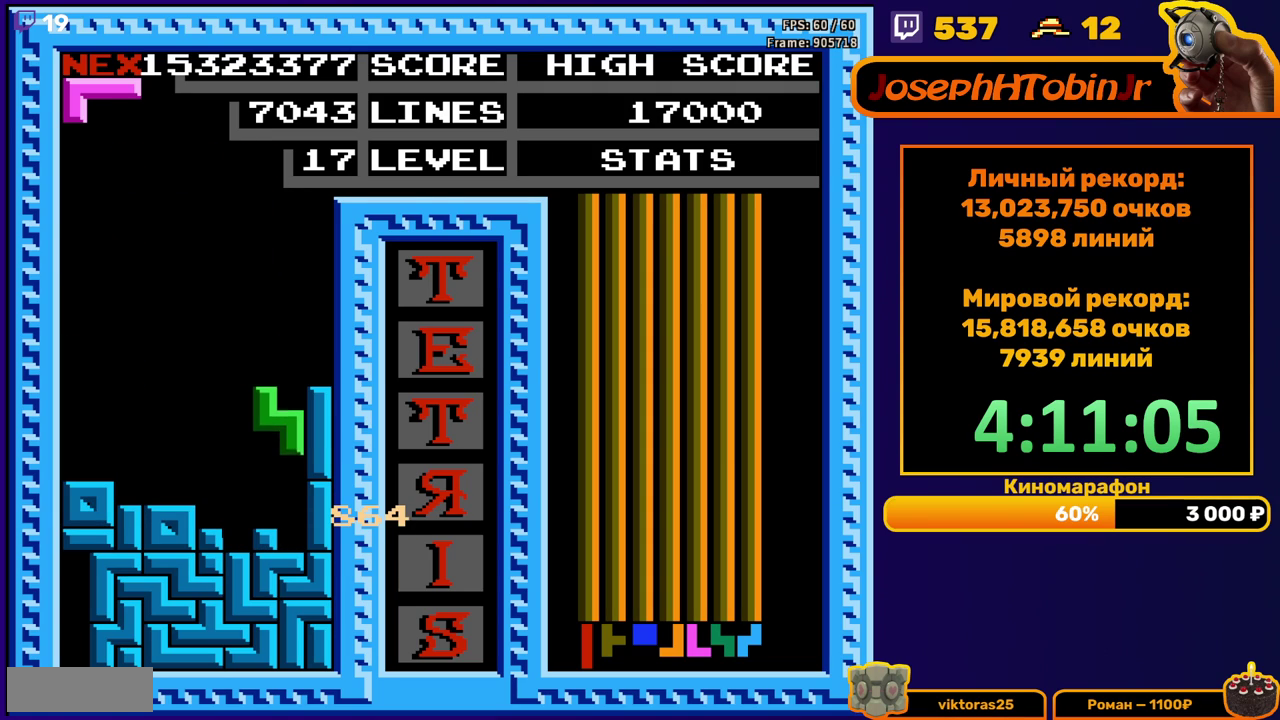
{"buttons": [], "events": [[83, "DPAD_DOWN", "up"], [167, "DPAD_LEFT", "down"], [233, "A", "down"], [250, "DPAD_LEFT", "up"], [283, "A", "up"], [317, "DPAD_LEFT", "down"], [350, "A", "down"], [400, "DPAD_LEFT", "up"], [450, "A", "up"]]}
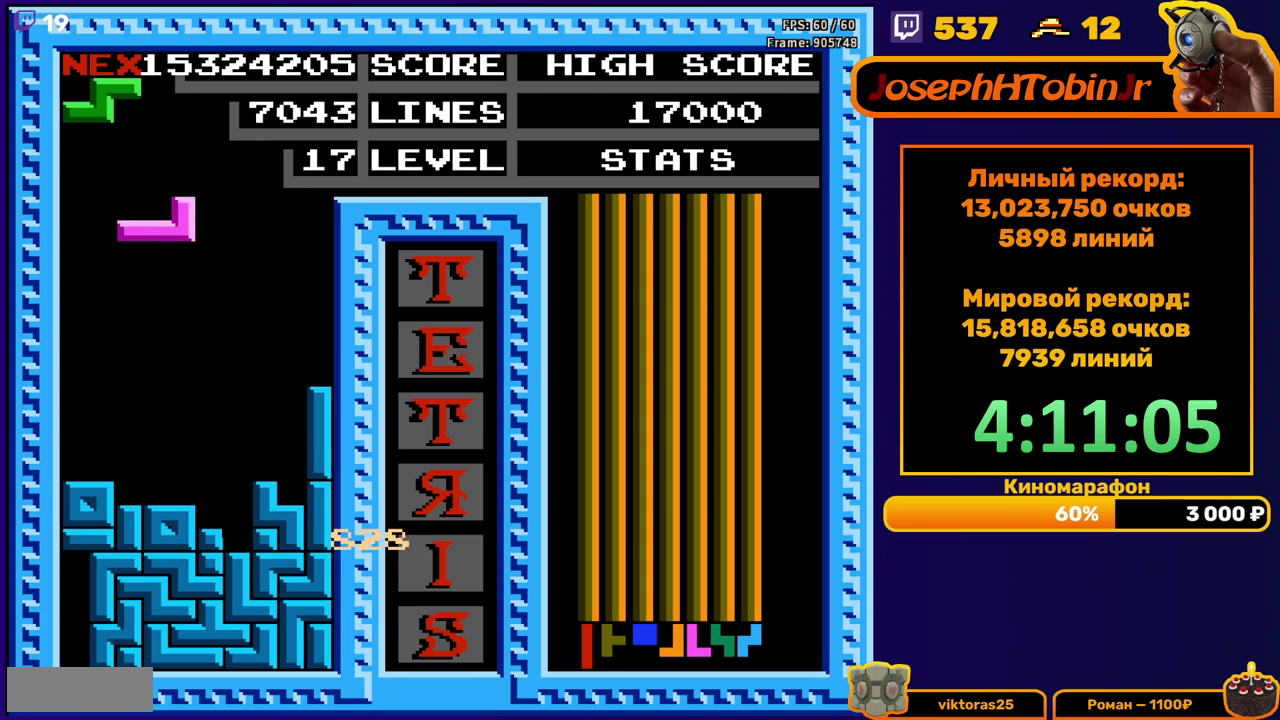
{"buttons": [], "events": [[17, "DPAD_DOWN", "down"], [267, "DPAD_DOWN", "up"], [333, "DPAD_RIGHT", "down"], [367, "A", "down"], [400, "DPAD_RIGHT", "up"], [450, "A", "up"]]}
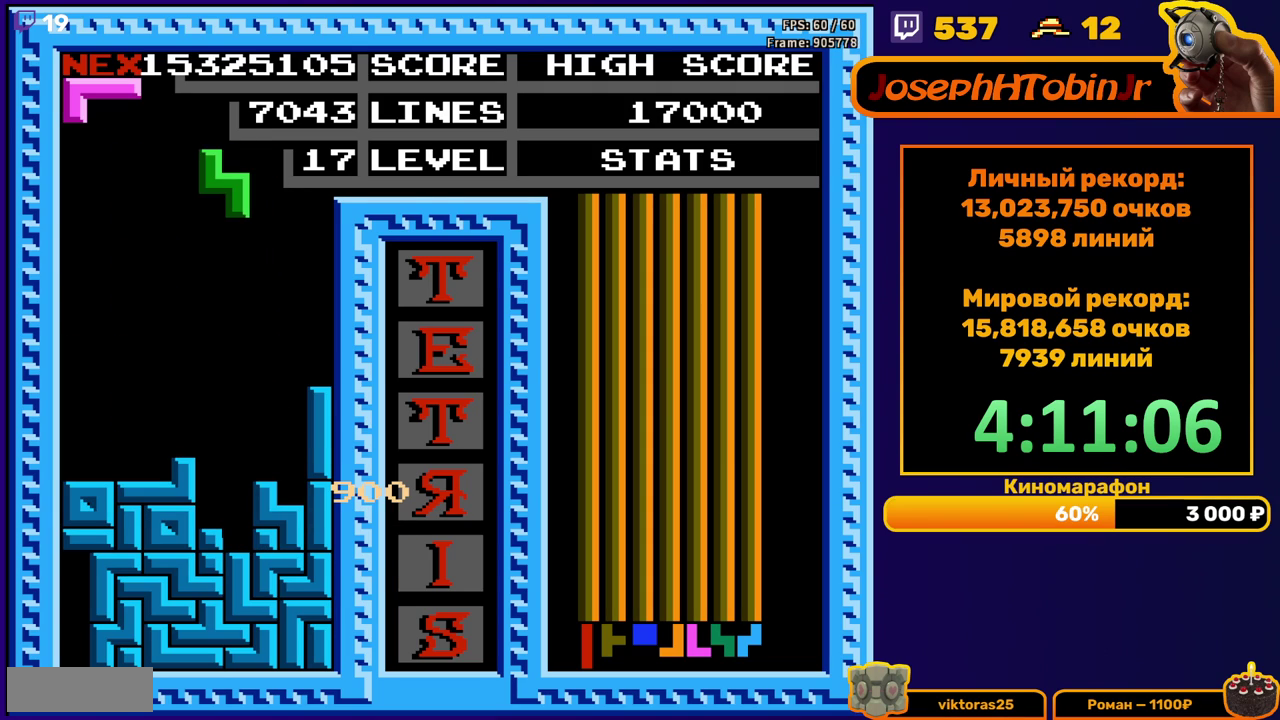
{"buttons": [], "events": [[17, "DPAD_DOWN", "down"], [417, "DPAD_DOWN", "up"]]}
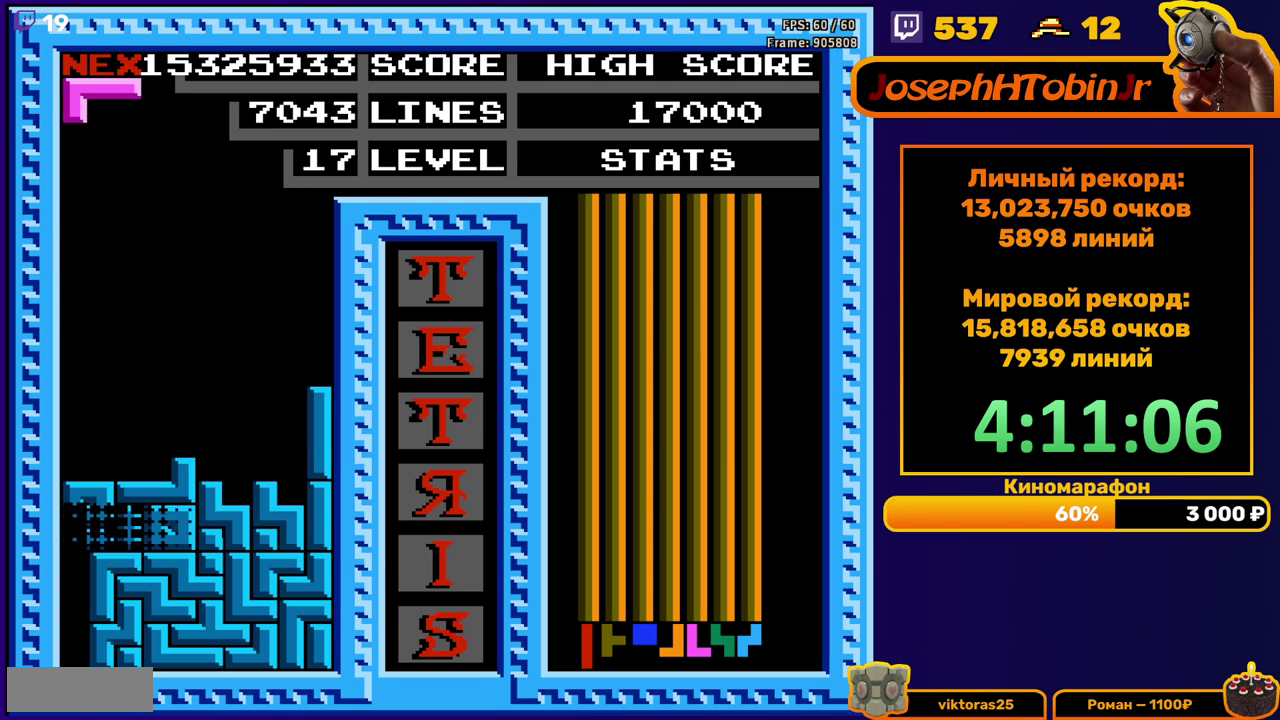
{"buttons": ["A", "DPAD_LEFT"], "events": [[383, "DPAD_LEFT", "down"], [467, "A", "down"]]}
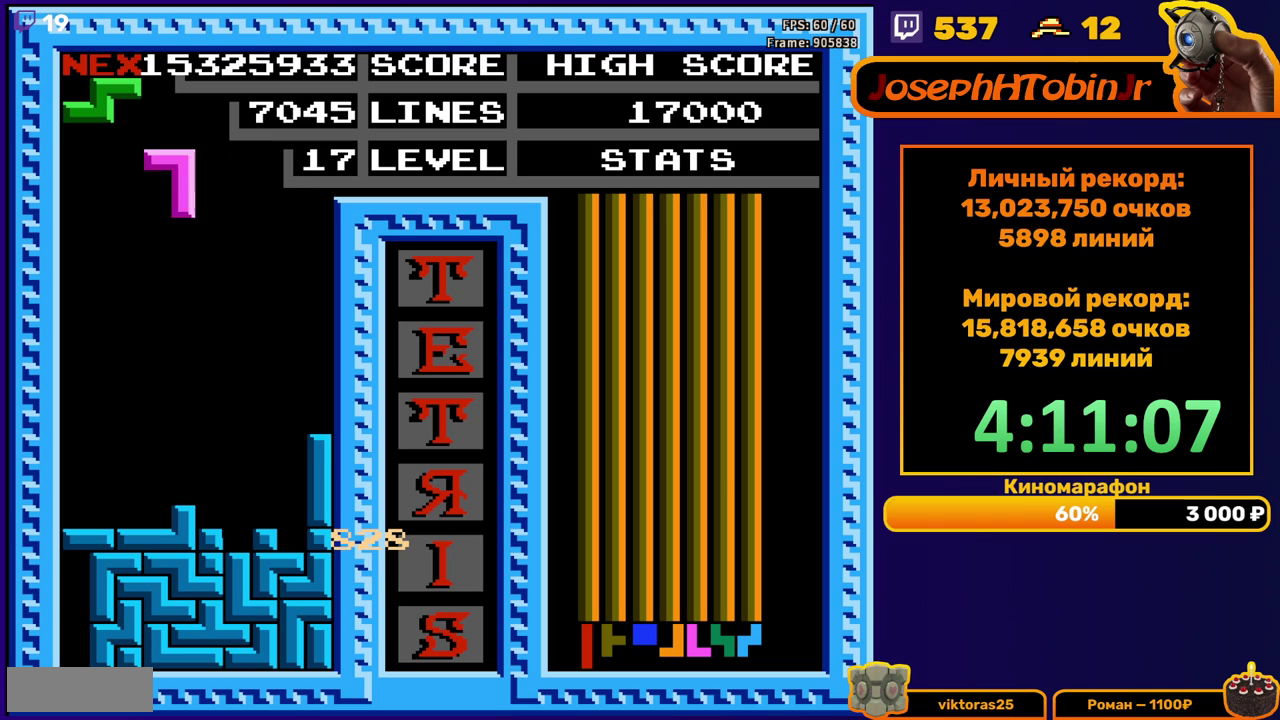
{"buttons": ["DPAD_DOWN"], "events": [[17, "A", "up"], [100, "A", "down"], [167, "A", "up"], [200, "DPAD_LEFT", "up"], [317, "DPAD_DOWN", "down"]]}
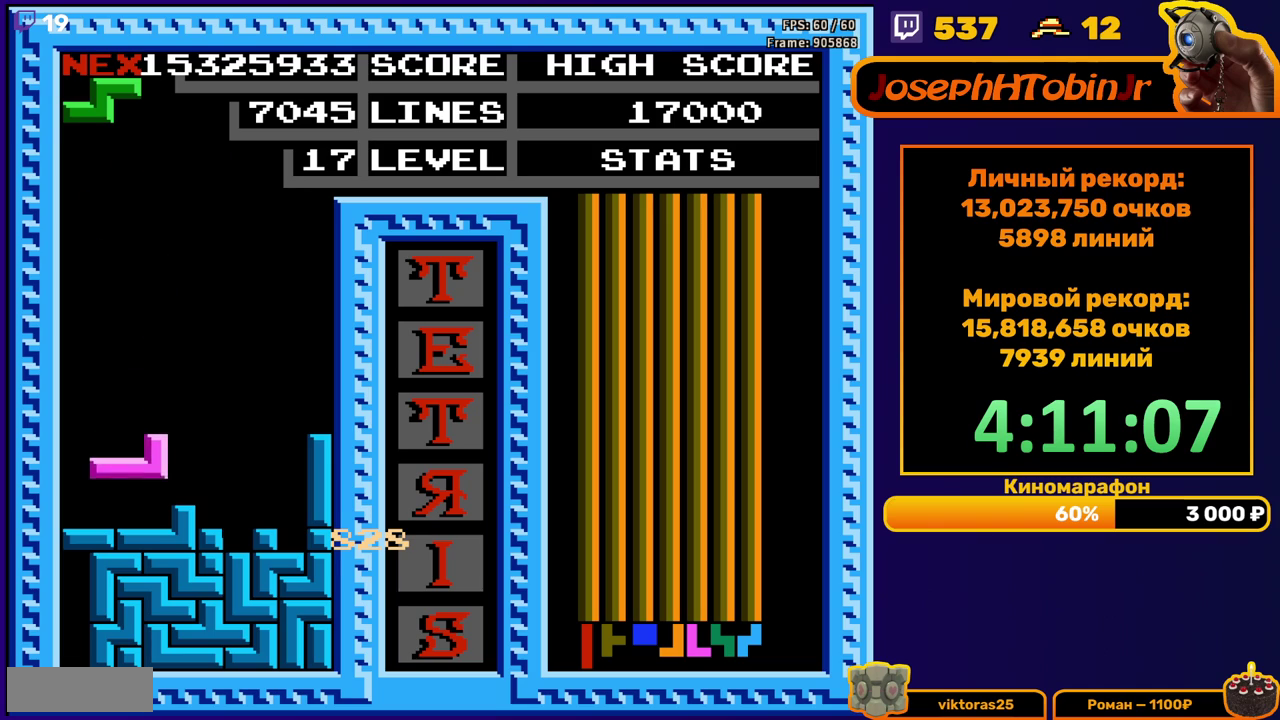
{"buttons": [], "events": [[50, "DPAD_DOWN", "up"], [133, "DPAD_RIGHT", "down"], [167, "A", "down"], [250, "A", "up"], [450, "DPAD_RIGHT", "up"]]}
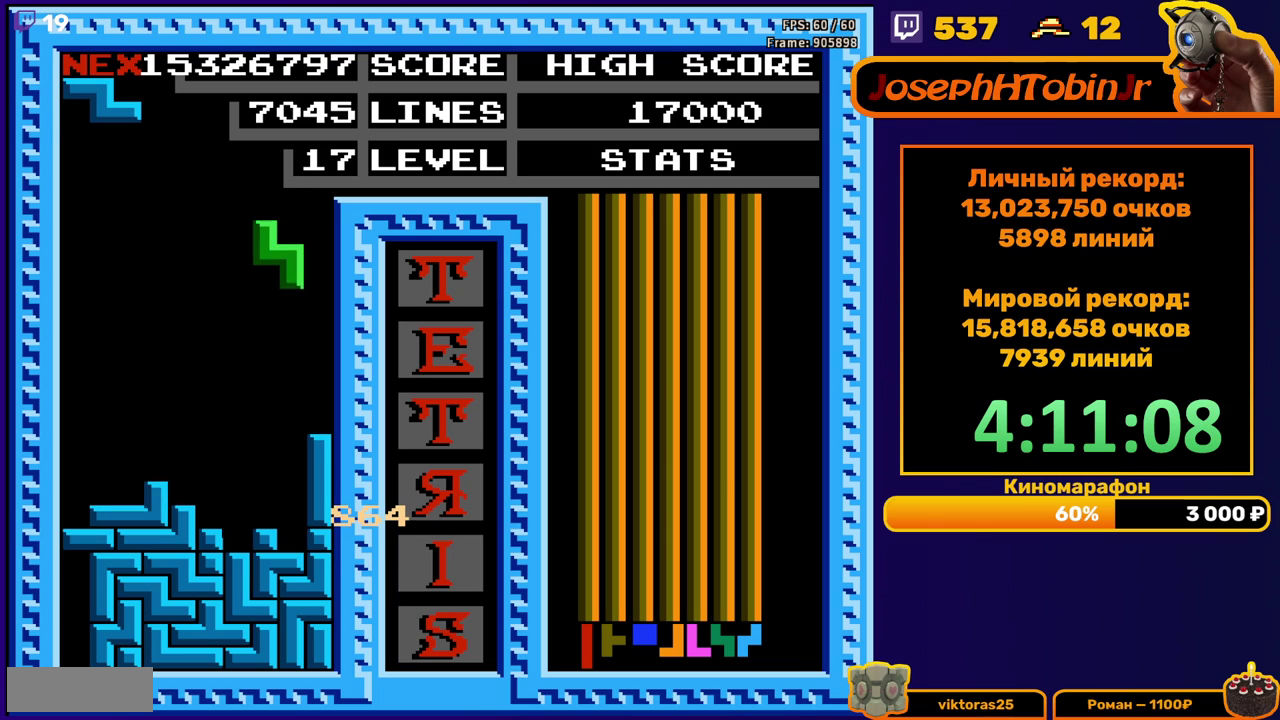
{"buttons": ["DPAD_LEFT"], "events": [[217, "DPAD_DOWN", "down"], [417, "DPAD_DOWN", "up"], [500, "DPAD_LEFT", "down"]]}
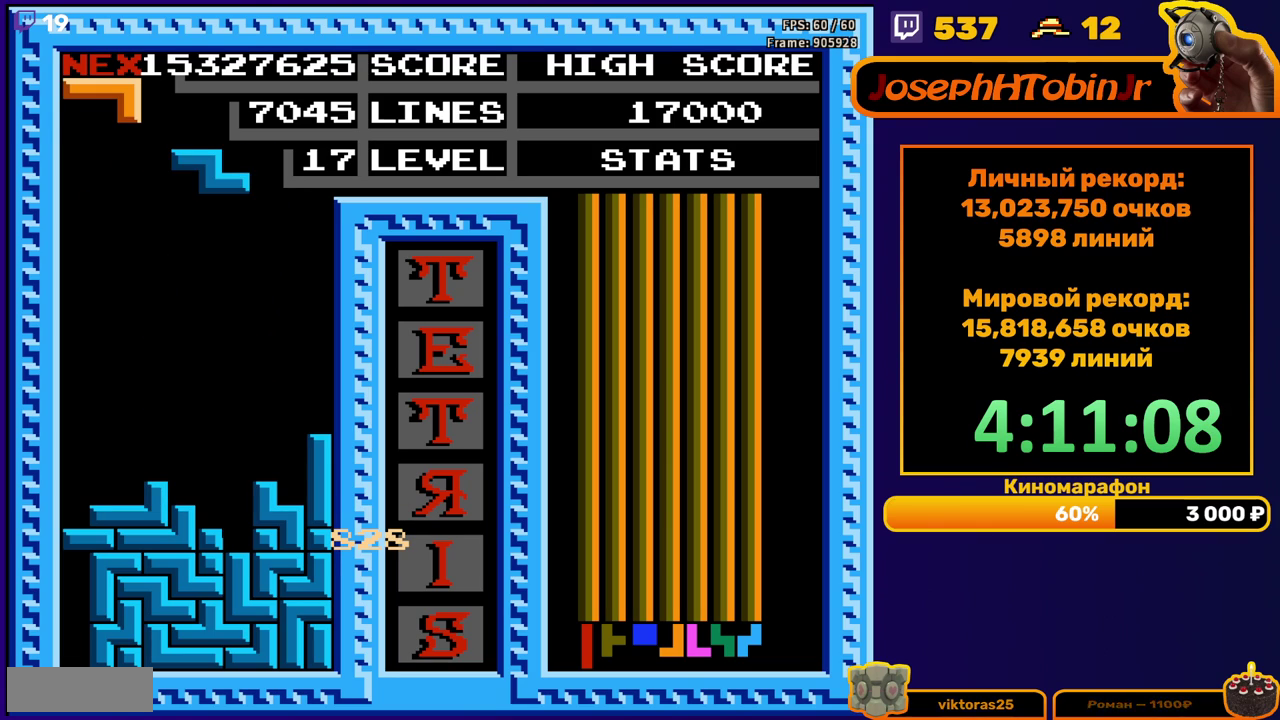
{"buttons": ["DPAD_DOWN"], "events": [[50, "A", "down"], [83, "DPAD_LEFT", "up"], [133, "DPAD_LEFT", "down"], [150, "A", "up"], [217, "DPAD_LEFT", "up"], [450, "DPAD_DOWN", "down"]]}
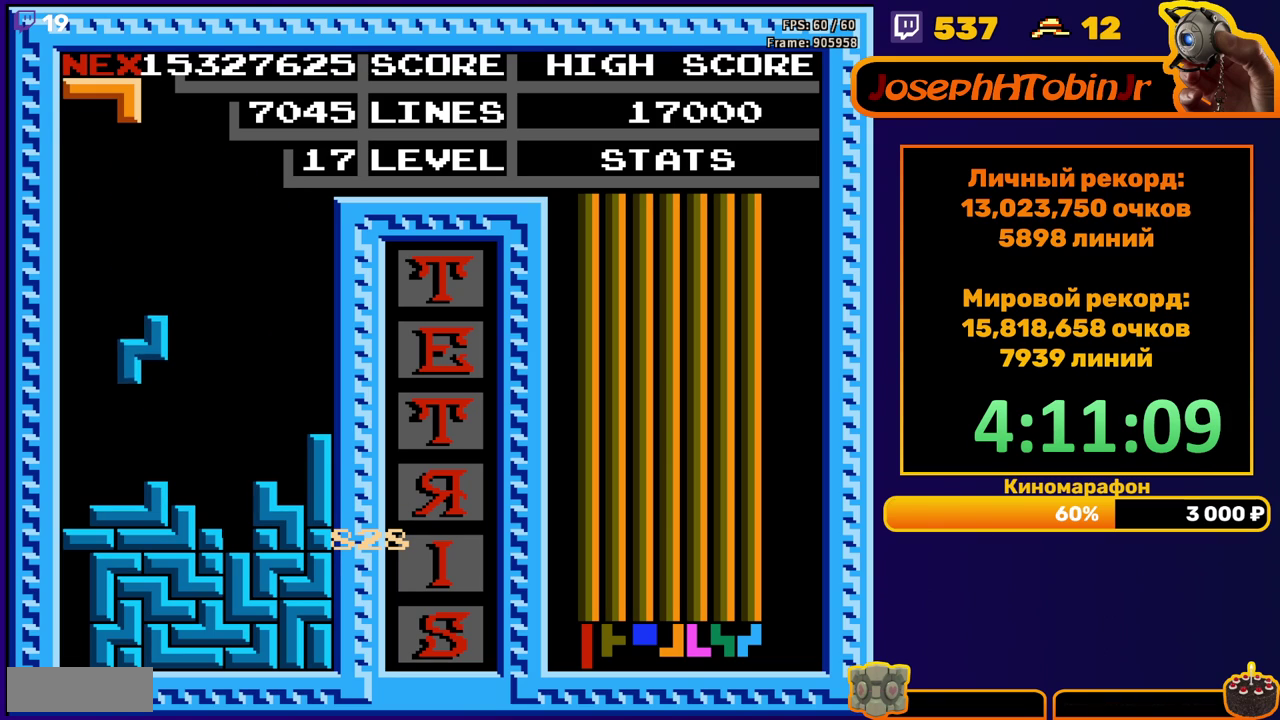
{"buttons": ["DPAD_LEFT"], "events": [[83, "DPAD_DOWN", "up"], [433, "DPAD_LEFT", "down"]]}
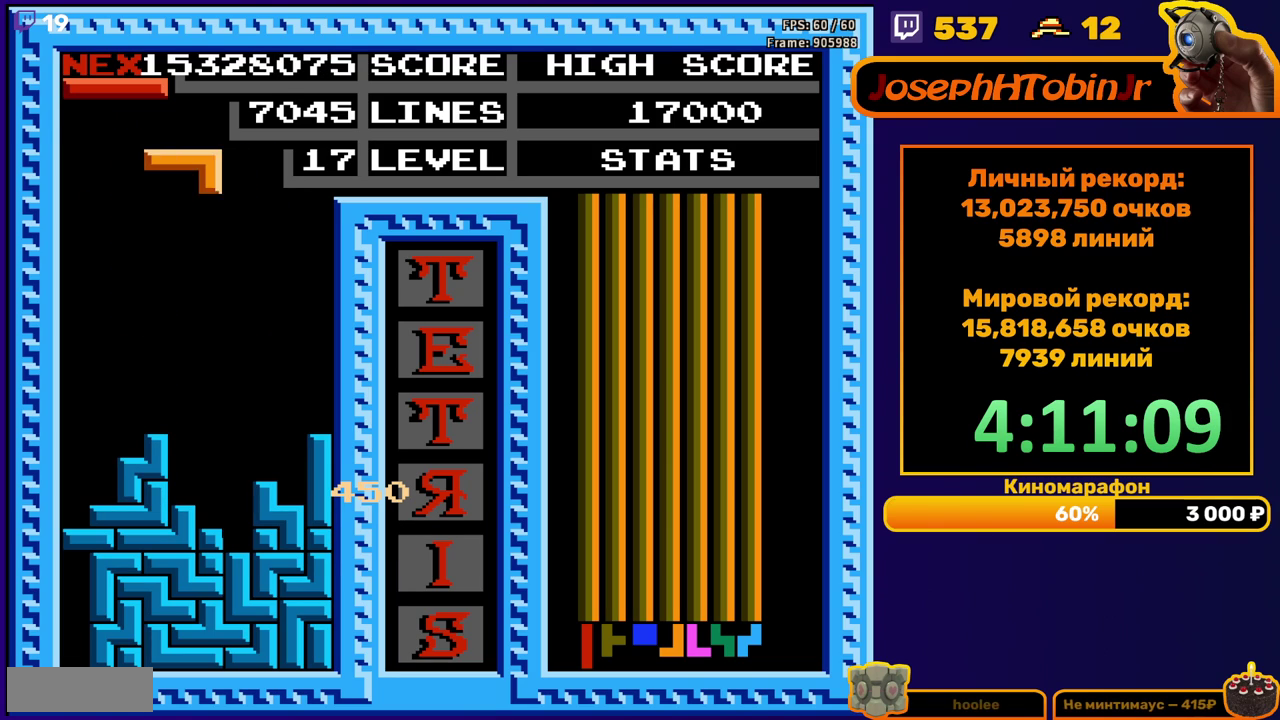
{"buttons": [], "events": [[317, "DPAD_LEFT", "up"], [367, "B", "down"], [467, "B", "up"]]}
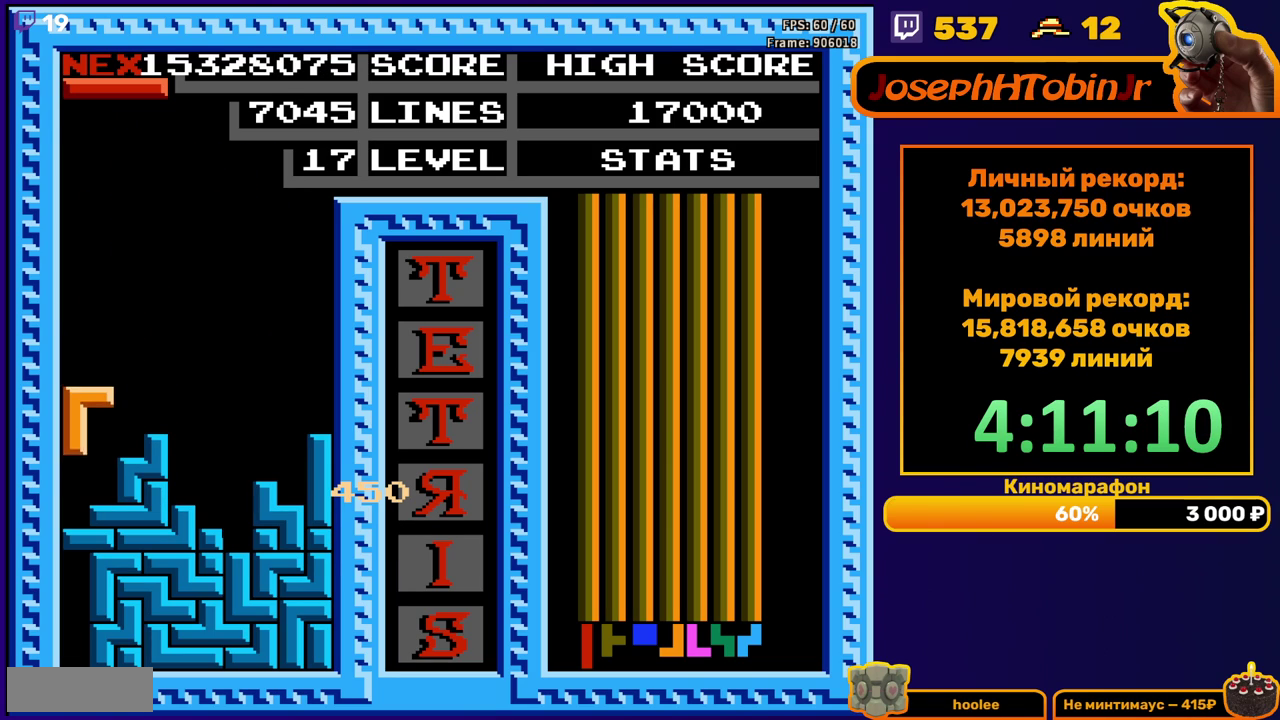
{"buttons": ["DPAD_LEFT"], "events": [[17, "DPAD_RIGHT", "down"], [83, "DPAD_RIGHT", "up"], [150, "DPAD_LEFT", "down"], [383, "B", "down"], [467, "B", "up"]]}
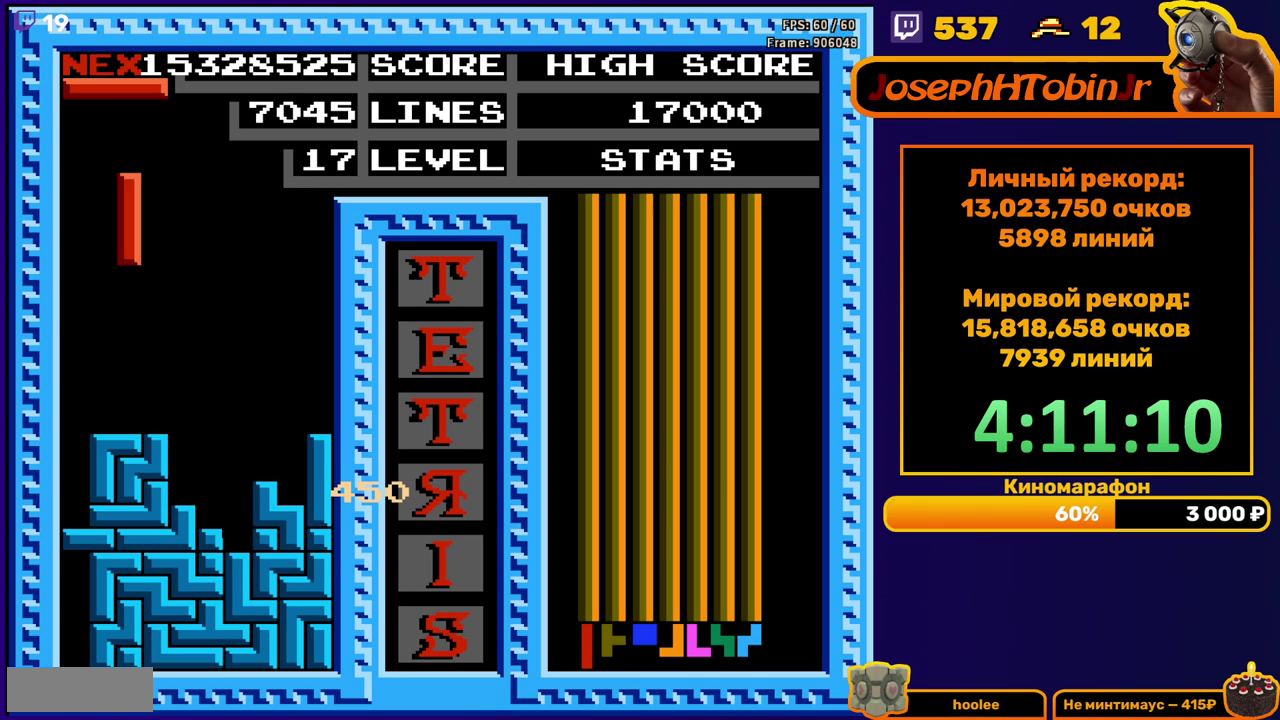
{"buttons": [], "events": [[317, "DPAD_DOWN", "down"], [317, "DPAD_LEFT", "up"], [417, "DPAD_DOWN", "up"]]}
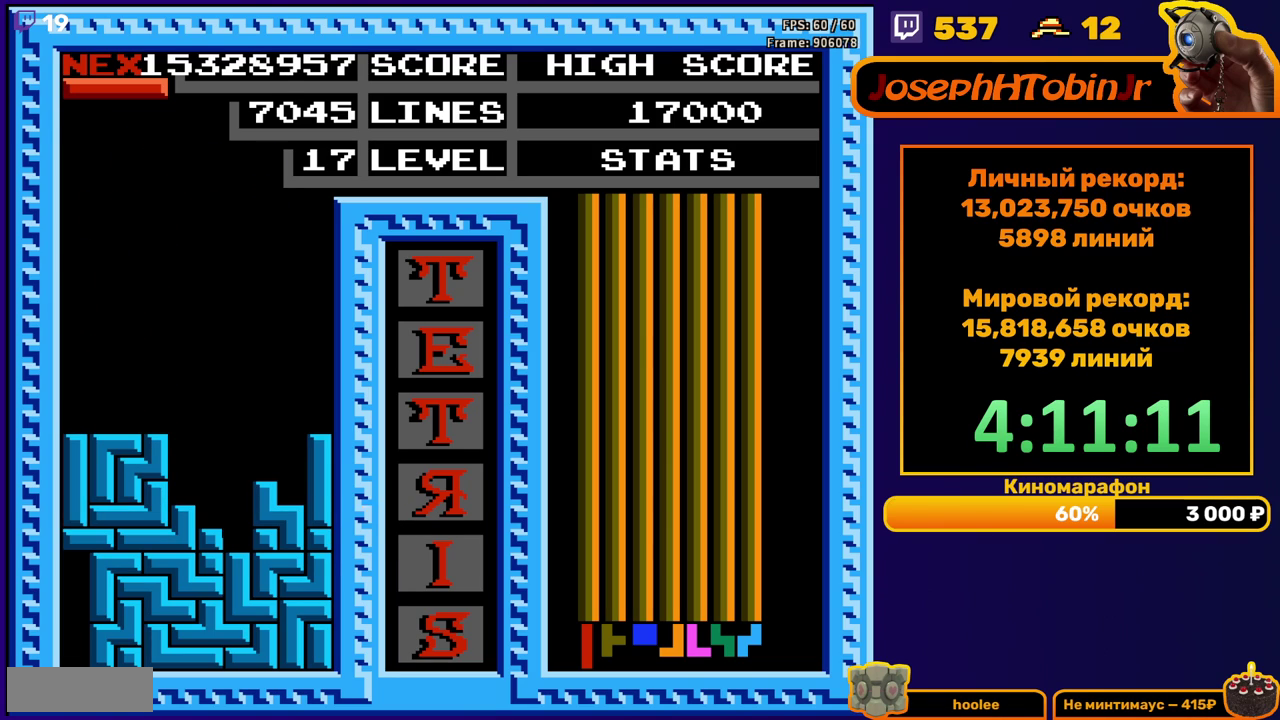
{"buttons": [], "events": [[33, "DPAD_RIGHT", "down"], [150, "B", "down"], [217, "B", "up"], [367, "DPAD_RIGHT", "up"]]}
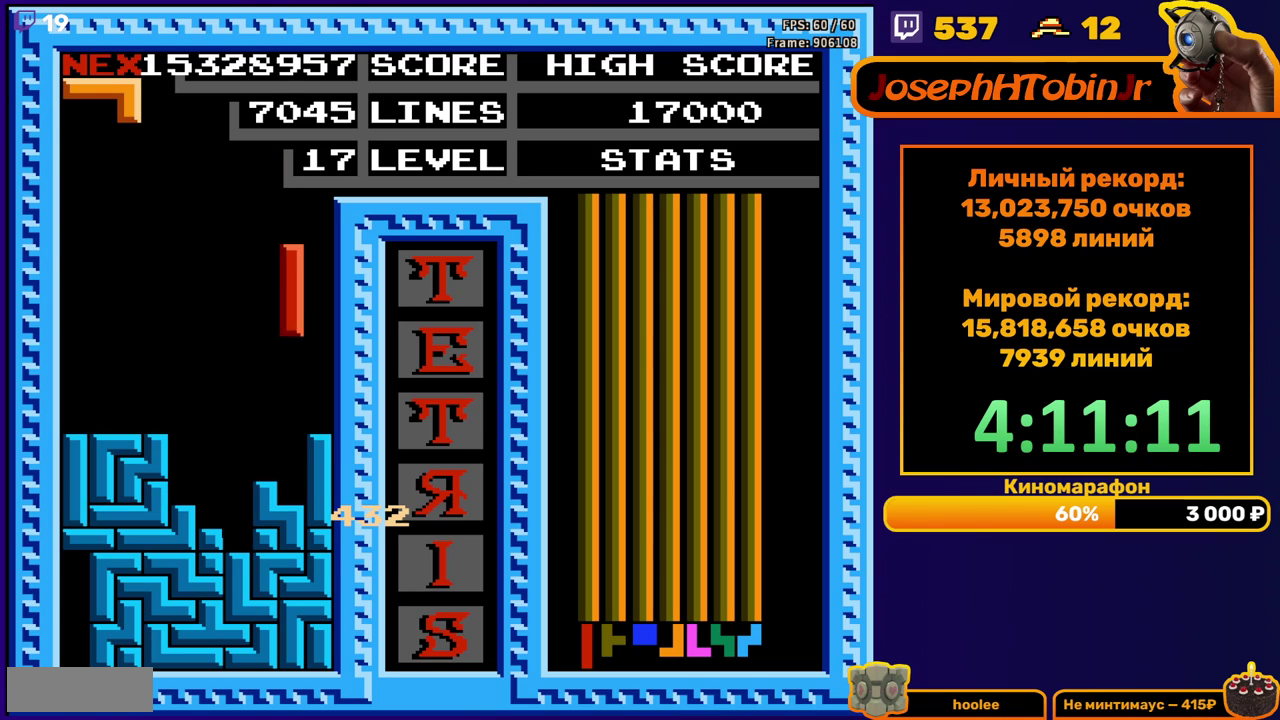
{"buttons": ["A"], "events": [[500, "A", "down"]]}
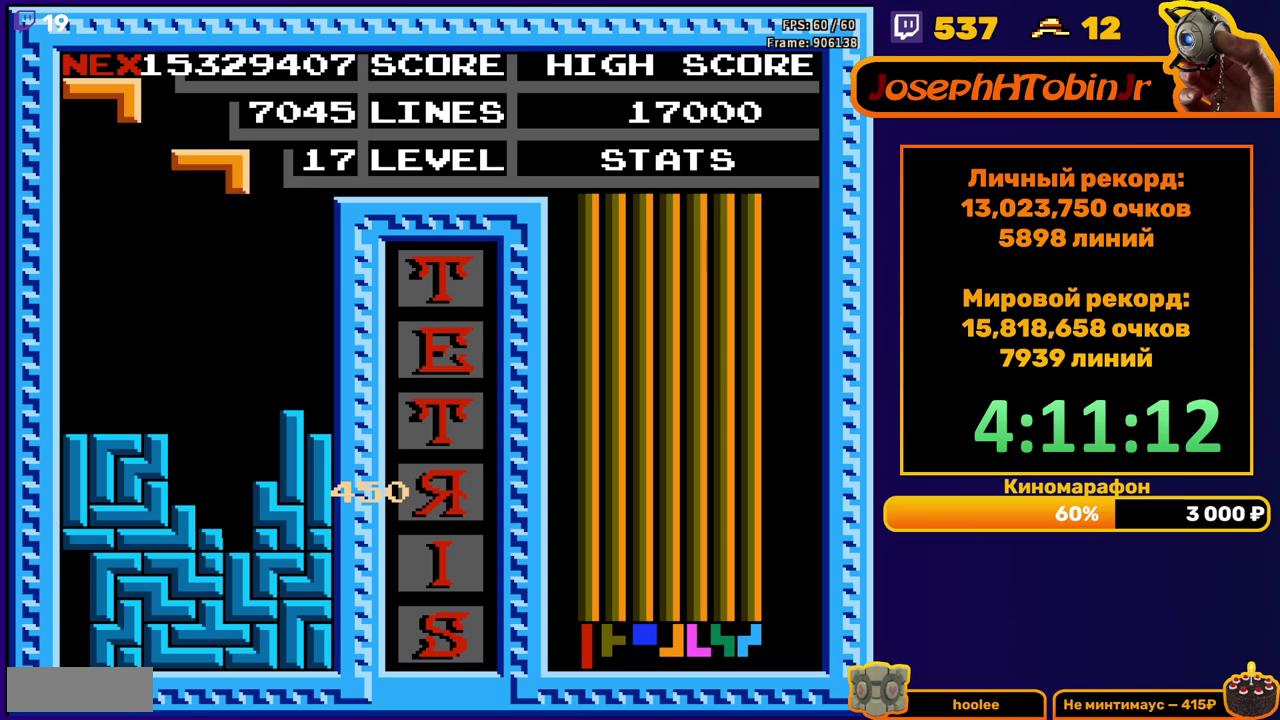
{"buttons": ["DPAD_DOWN"], "events": [[50, "A", "up"], [133, "A", "down"], [200, "A", "up"], [200, "DPAD_DOWN", "down"]]}
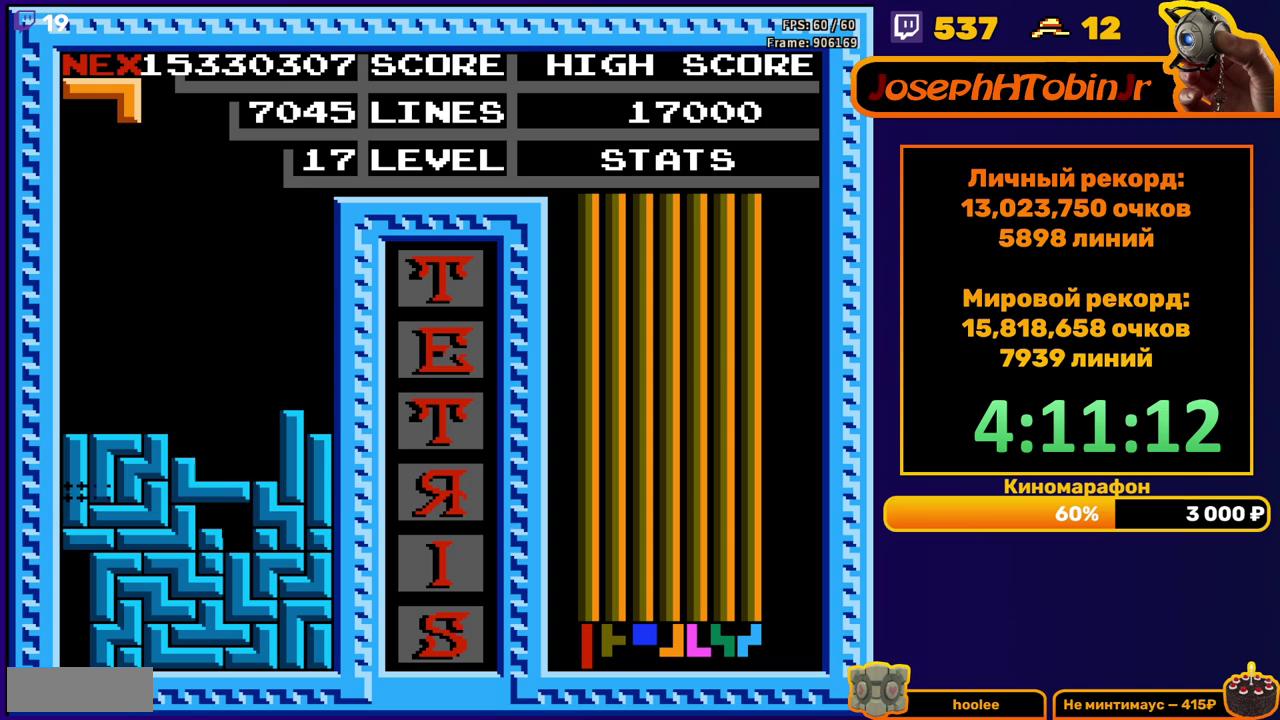
{"buttons": [], "events": [[83, "DPAD_DOWN", "up"]]}
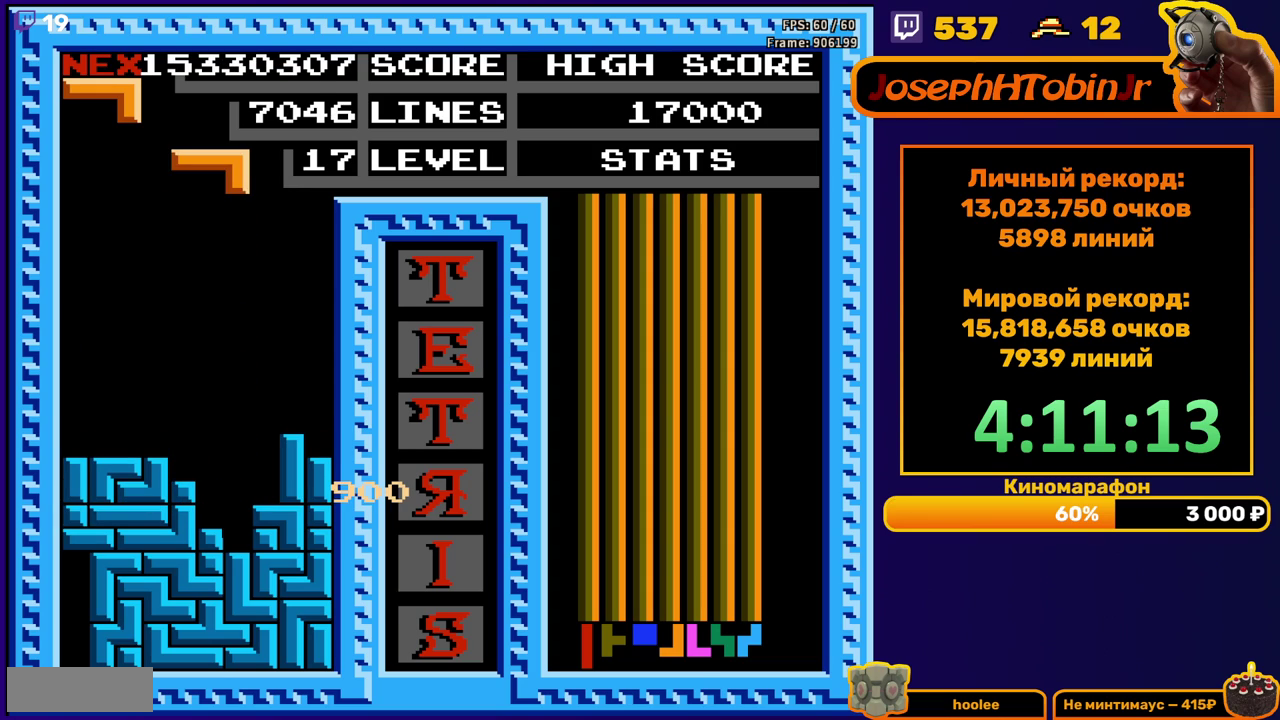
{"buttons": [], "events": [[267, "DPAD_LEFT", "down"], [483, "DPAD_LEFT", "up"]]}
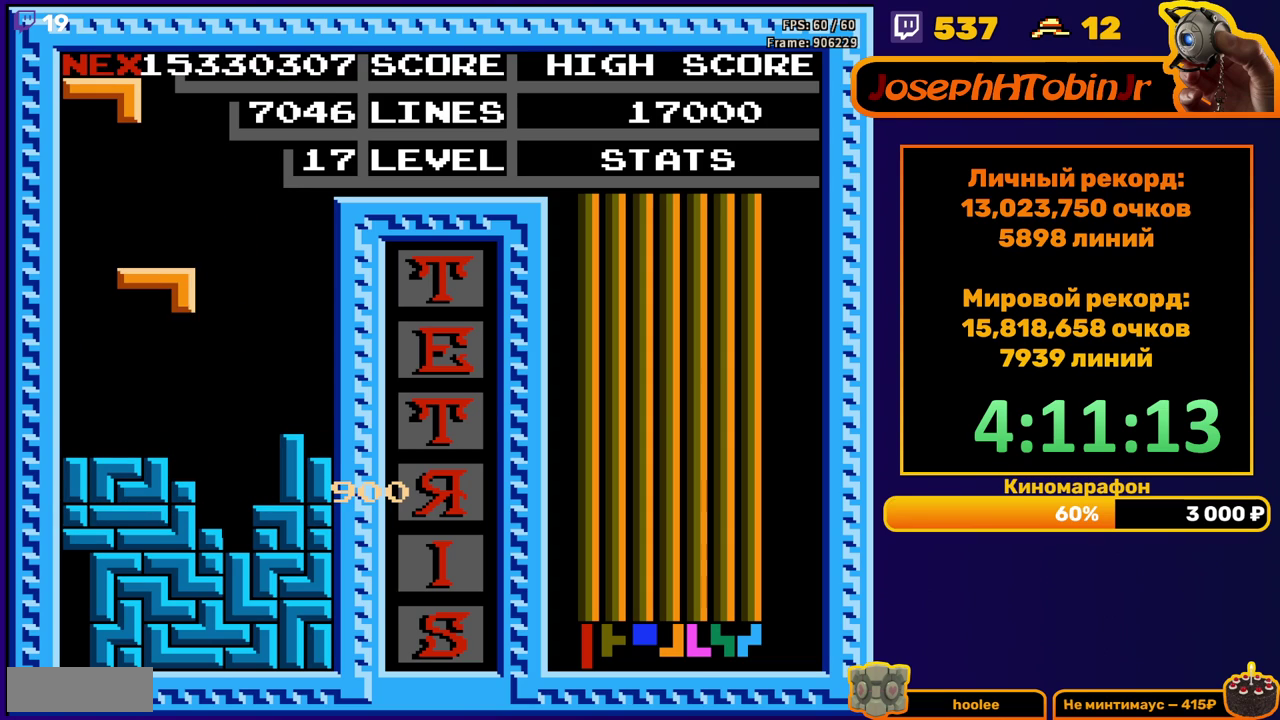
{"buttons": [], "events": []}
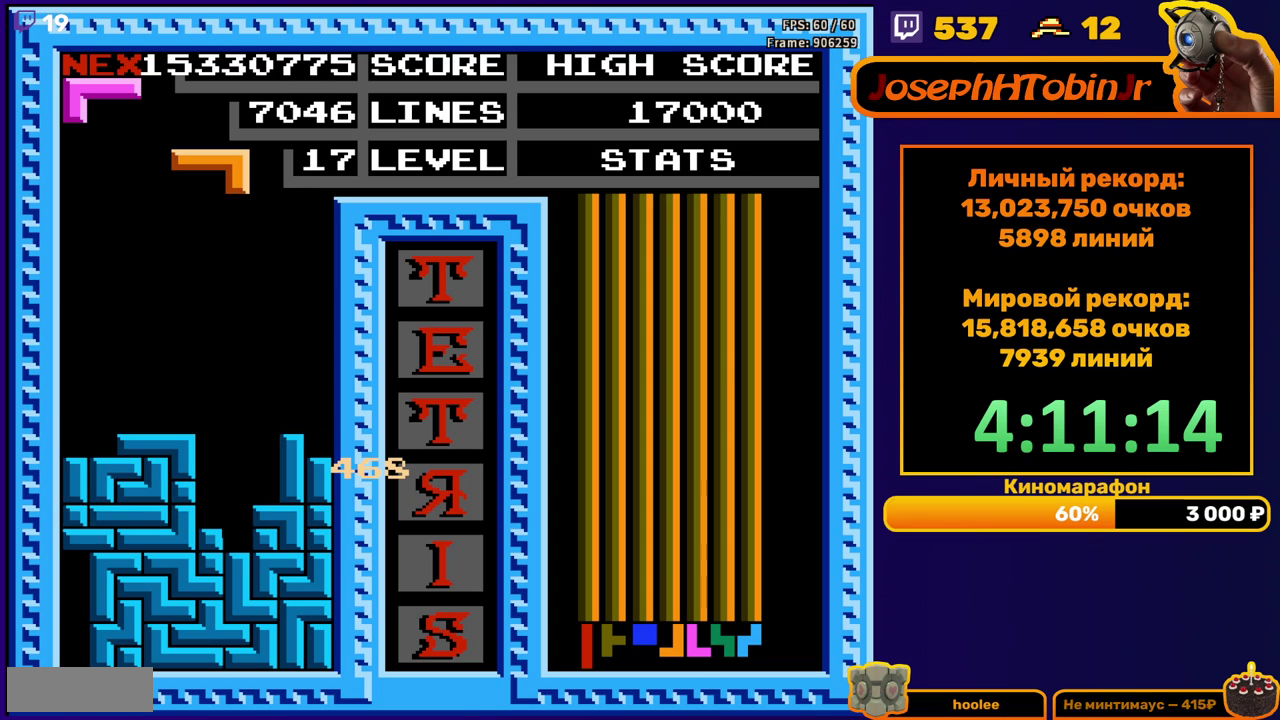
{"buttons": ["DPAD_LEFT"], "events": [[50, "DPAD_LEFT", "down"], [283, "A", "down"], [383, "A", "up"]]}
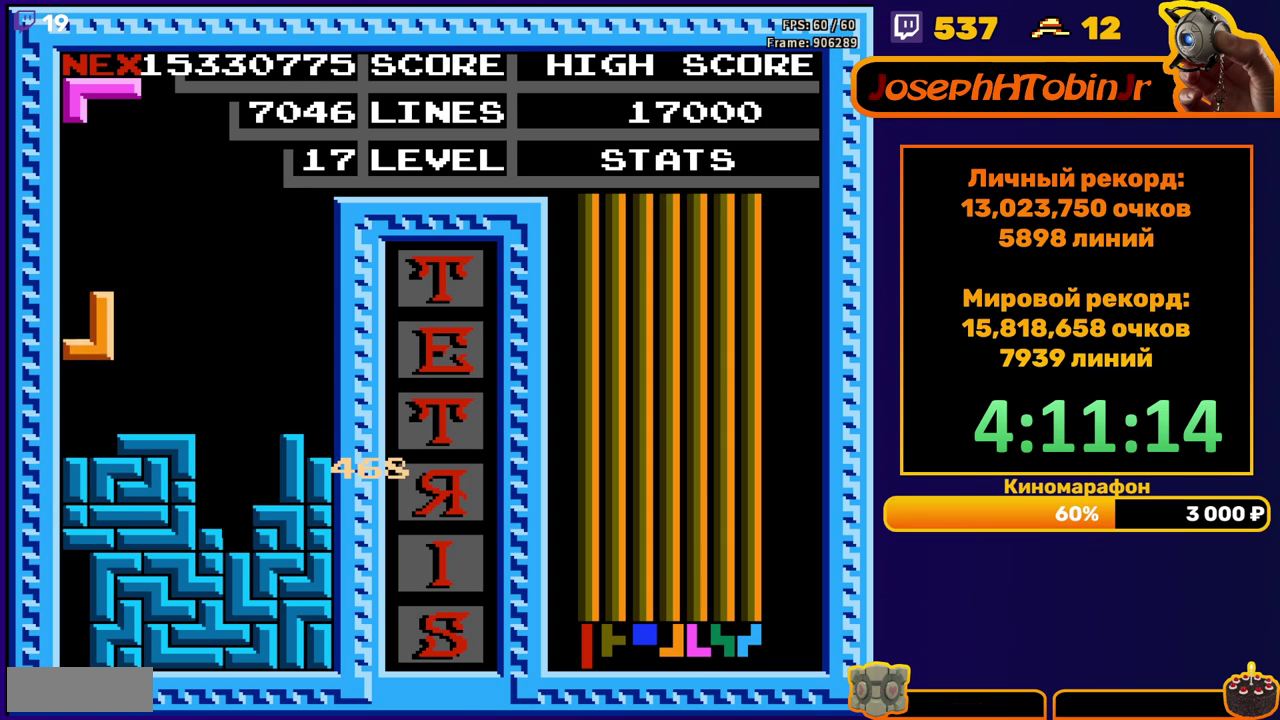
{"buttons": [], "events": [[17, "DPAD_LEFT", "up"], [33, "DPAD_DOWN", "down"], [183, "DPAD_DOWN", "up"], [333, "DPAD_RIGHT", "down"], [417, "DPAD_RIGHT", "up"]]}
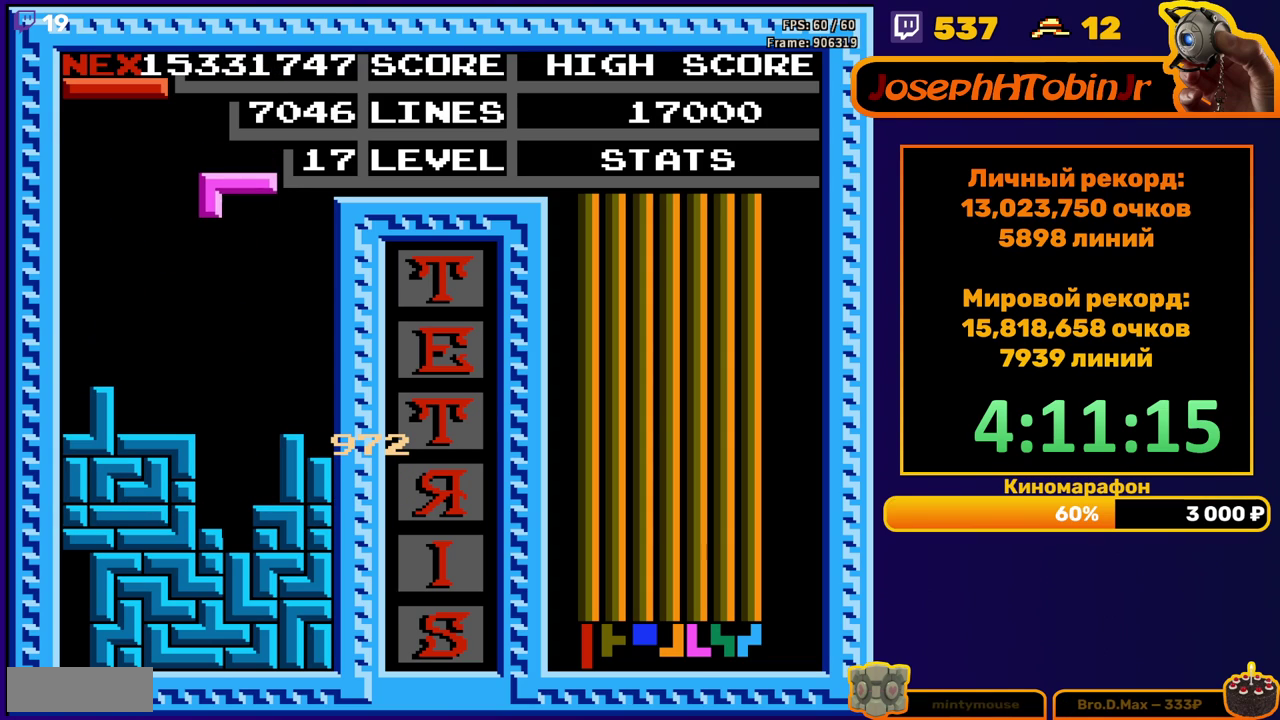
{"buttons": [], "events": [[333, "DPAD_DOWN", "down"], [417, "DPAD_DOWN", "up"]]}
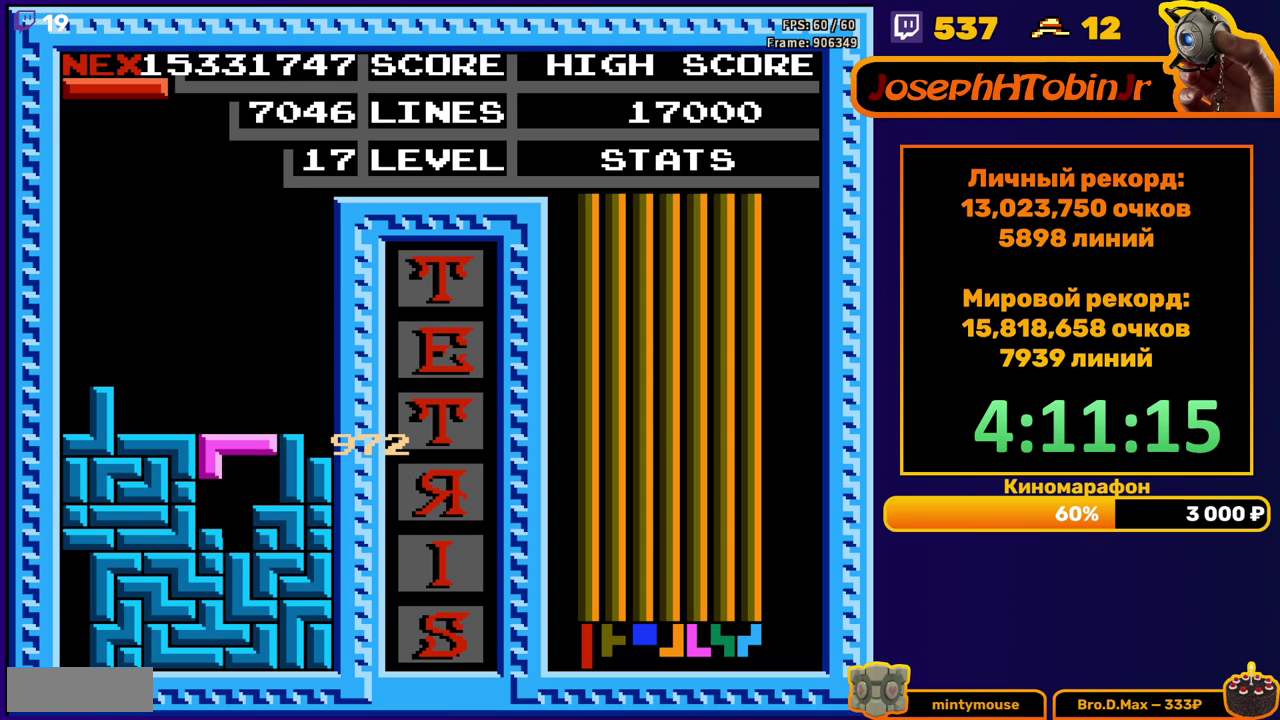
{"buttons": [], "events": [[100, "DPAD_DOWN", "down"], [250, "DPAD_DOWN", "up"]]}
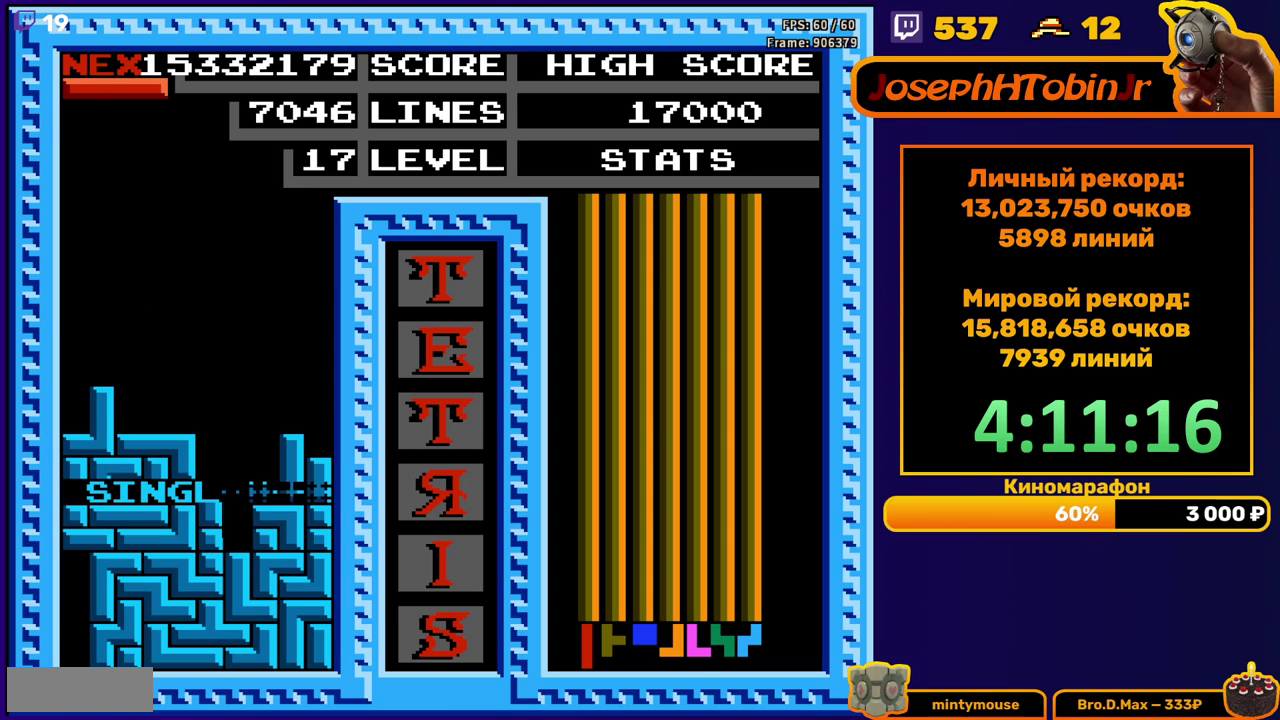
{"buttons": ["DPAD_DOWN"], "events": [[217, "DPAD_RIGHT", "down"], [250, "B", "down"], [317, "DPAD_RIGHT", "up"], [333, "B", "up"], [400, "DPAD_DOWN", "down"]]}
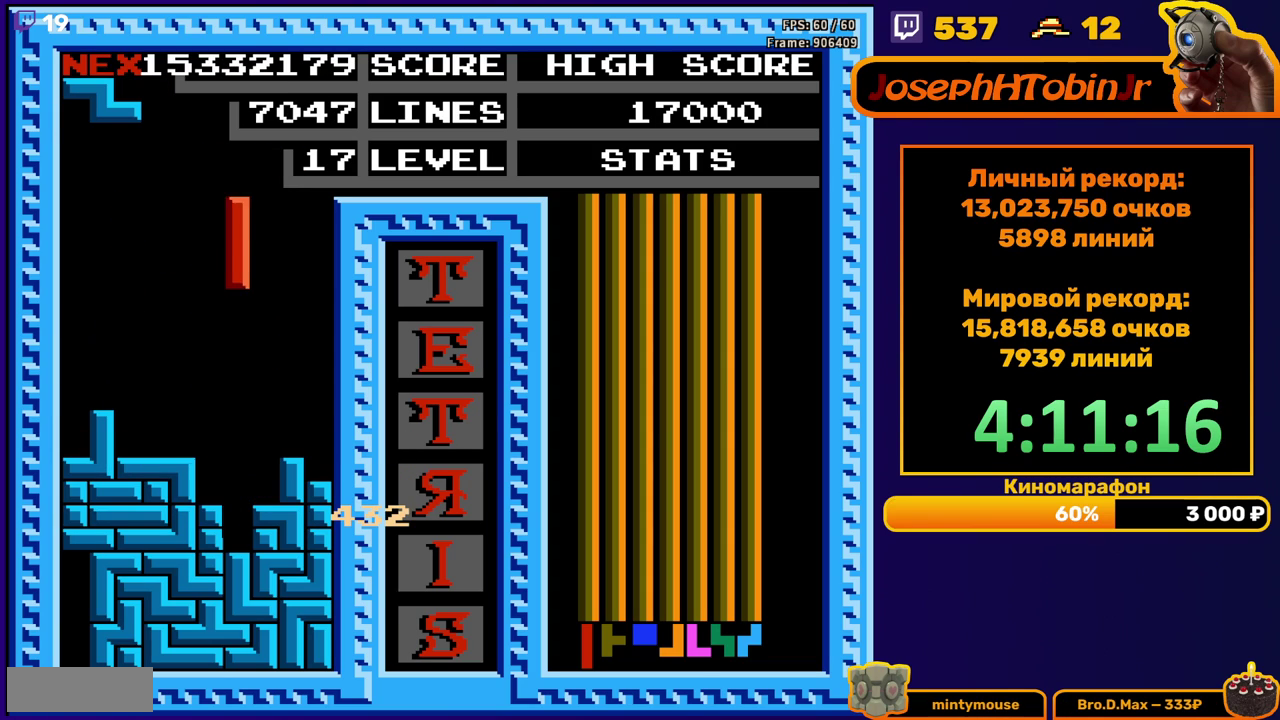
{"buttons": [], "events": [[300, "DPAD_DOWN", "up"]]}
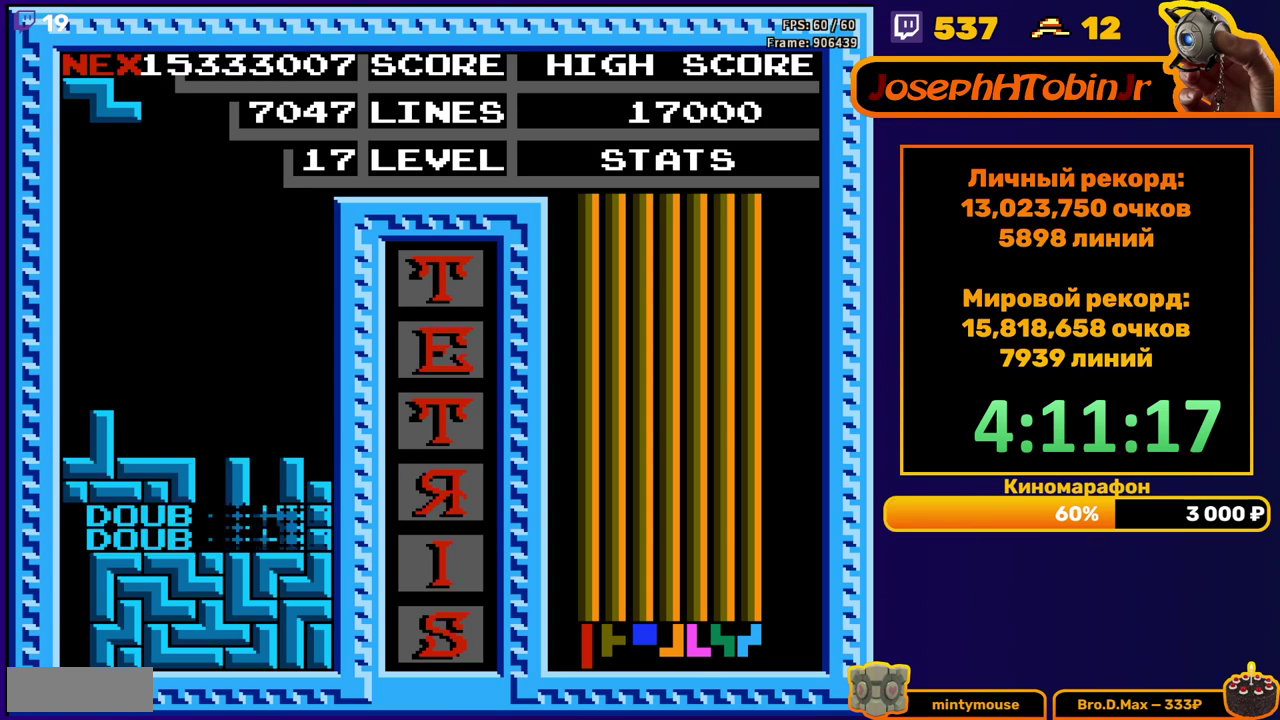
{"buttons": [], "events": [[267, "DPAD_LEFT", "down"], [300, "A", "down"], [333, "DPAD_LEFT", "up"], [383, "A", "up"], [400, "DPAD_LEFT", "down"], [483, "DPAD_LEFT", "up"]]}
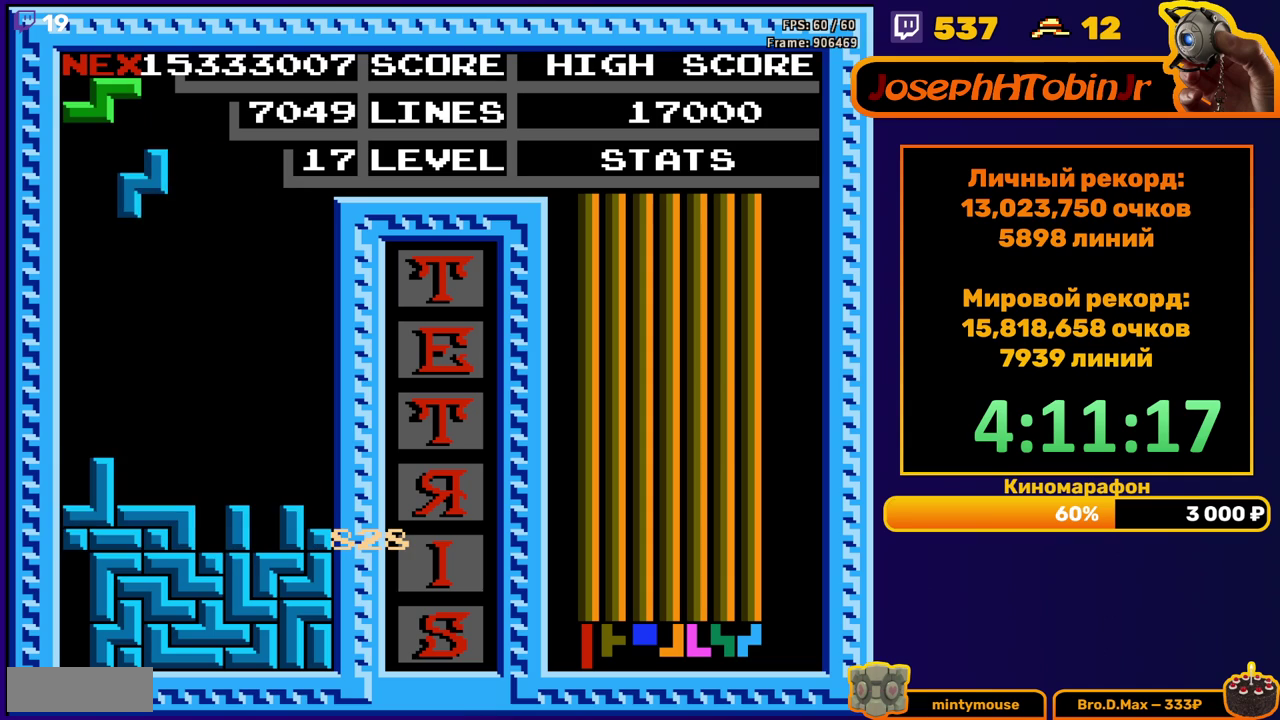
{"buttons": ["DPAD_RIGHT"], "events": [[167, "DPAD_DOWN", "down"], [383, "DPAD_DOWN", "up"], [467, "DPAD_RIGHT", "down"]]}
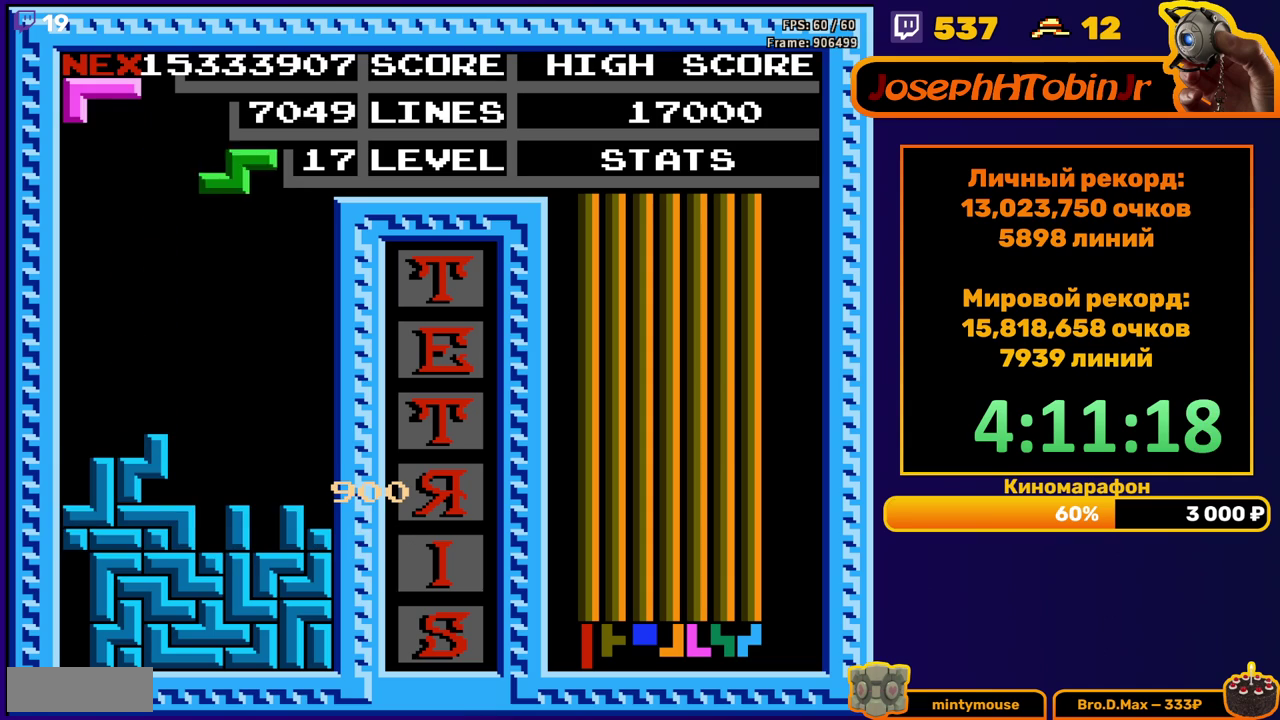
{"buttons": [], "events": [[17, "A", "down"], [83, "A", "up"], [467, "DPAD_RIGHT", "up"]]}
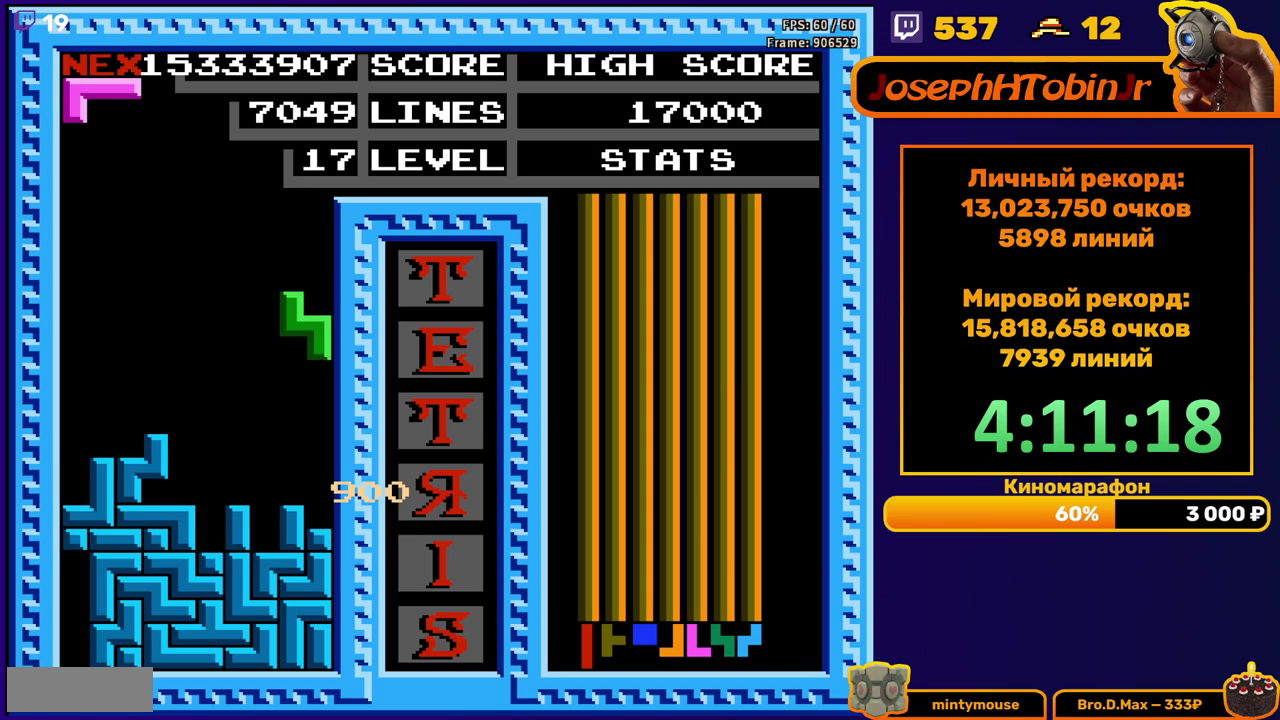
{"buttons": [], "events": []}
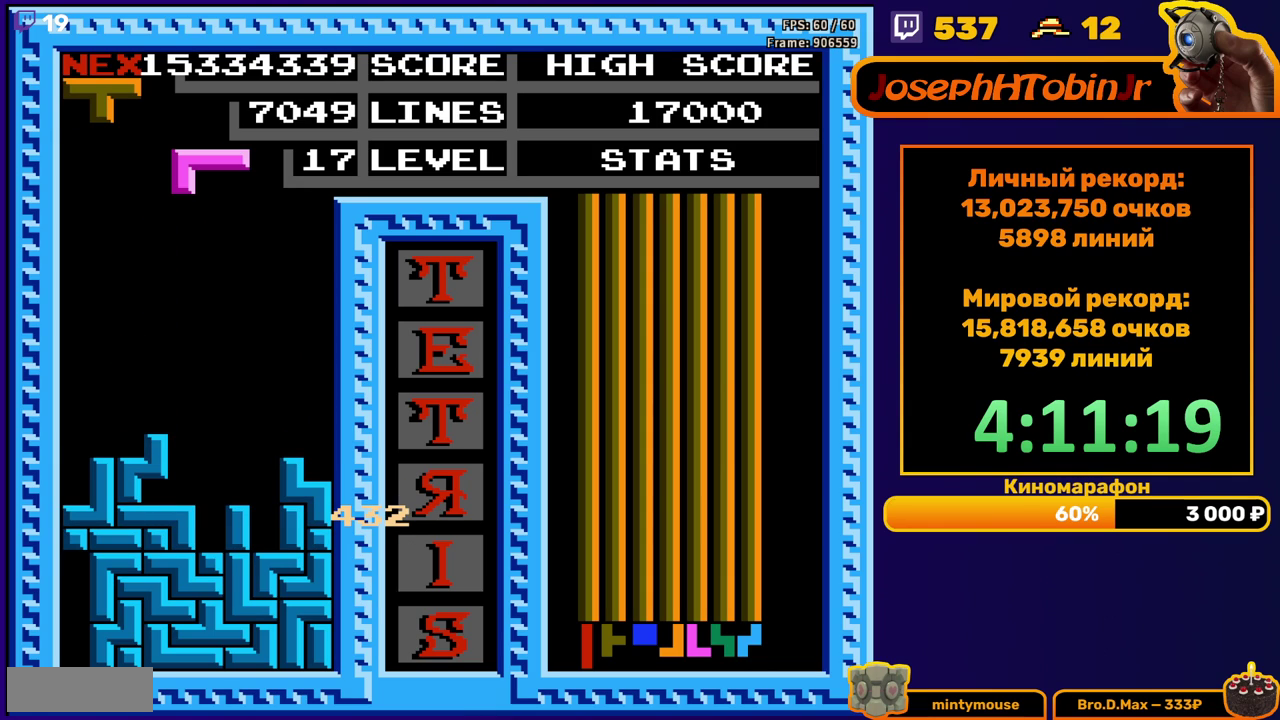
{"buttons": [], "events": [[183, "A", "down"], [267, "A", "up"]]}
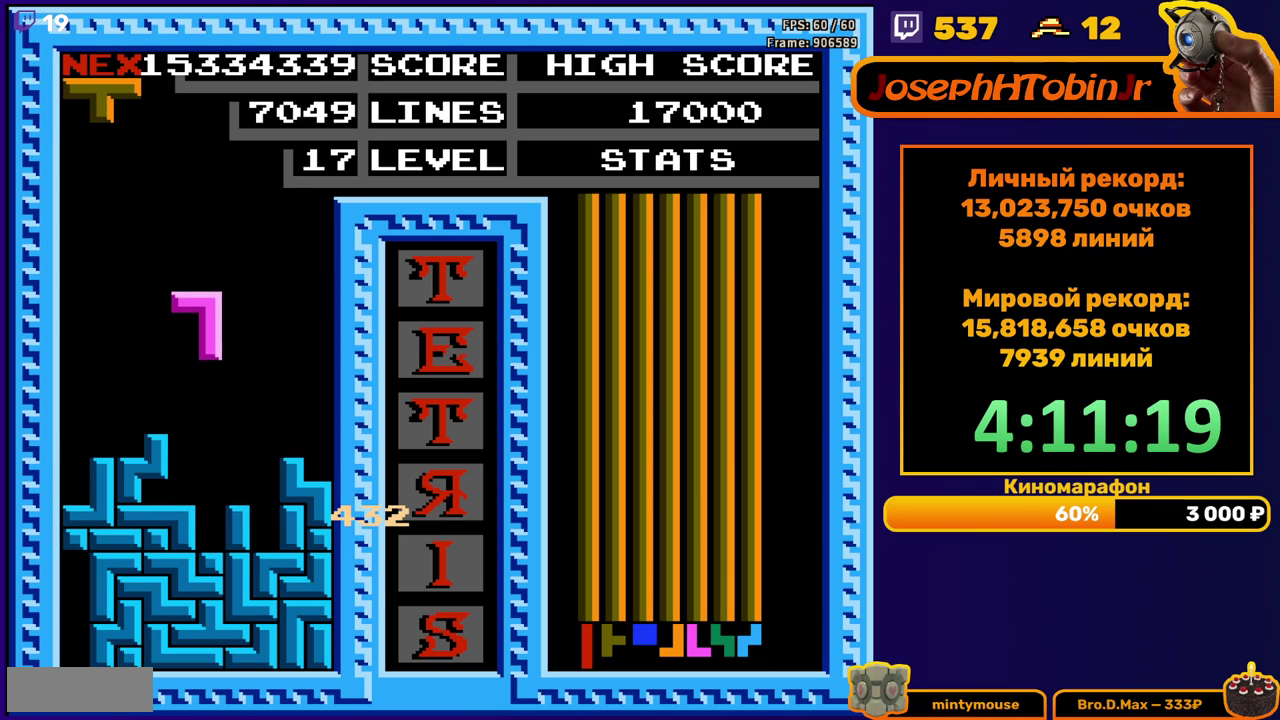
{"buttons": ["A", "DPAD_RIGHT"], "events": [[83, "DPAD_DOWN", "down"], [283, "DPAD_DOWN", "up"], [350, "DPAD_RIGHT", "down"], [433, "A", "down"]]}